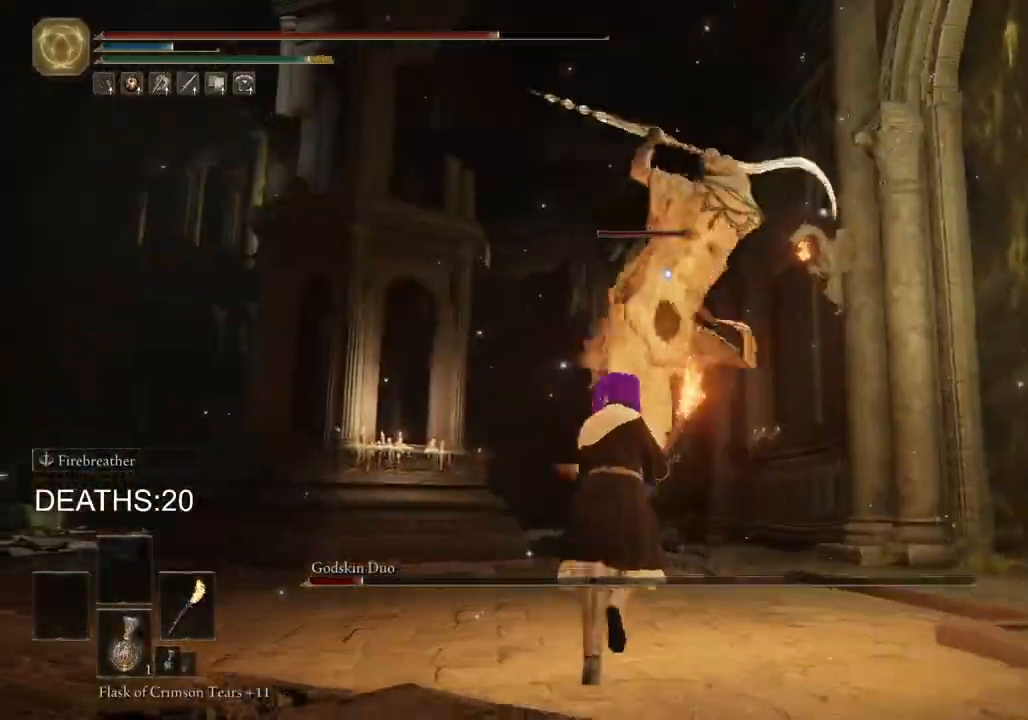
Gameplay with a controller (PlayStation layout); each line is a JSON object with the inputs held at the frame after it. "events" lists button and stick changes between this image and that frame as [ms after this image, input, new state], when the widget could be followed in between.
{"buttons": [], "left_stick": "up-left", "right_stick": "center", "events": [[333, "R1", "down"], [400, "R1", "up"], [500, "left_stick", "up-left"]]}
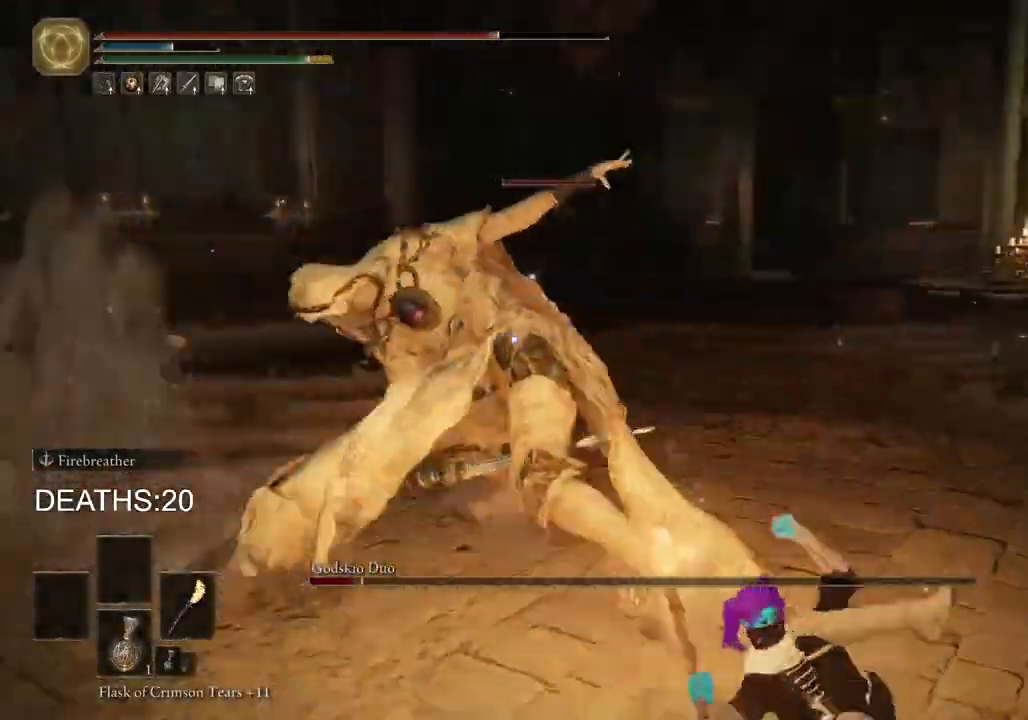
{"buttons": [], "left_stick": "up", "right_stick": "center", "events": [[500, "left_stick", "up"]]}
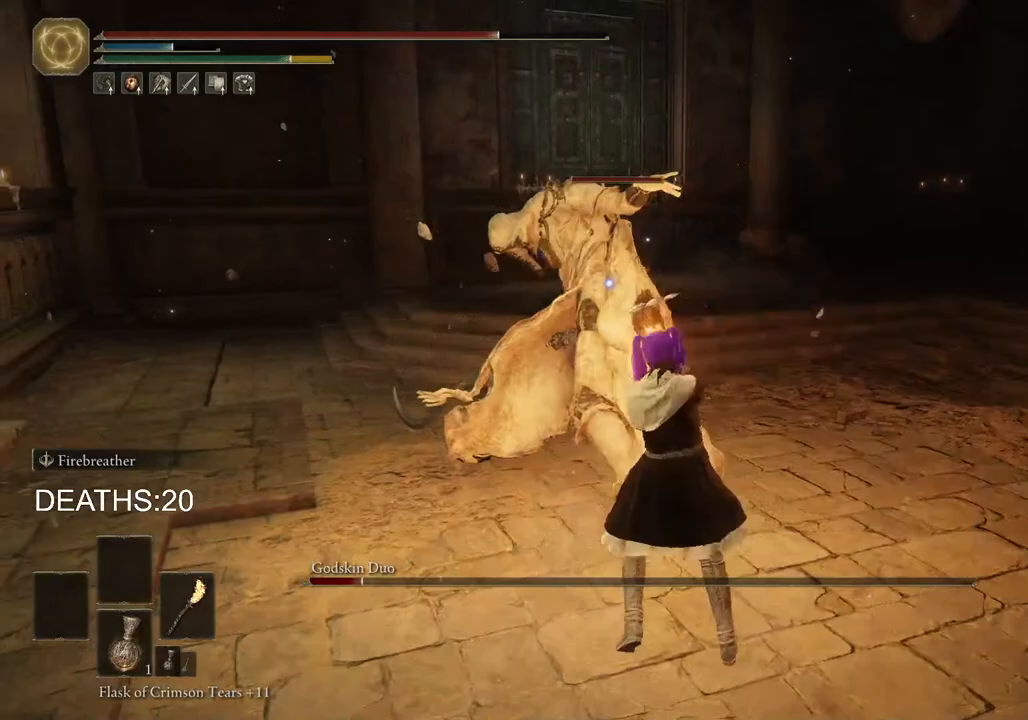
{"buttons": [], "left_stick": "up", "right_stick": "center", "events": [[217, "R1", "down"], [317, "R1", "up"]]}
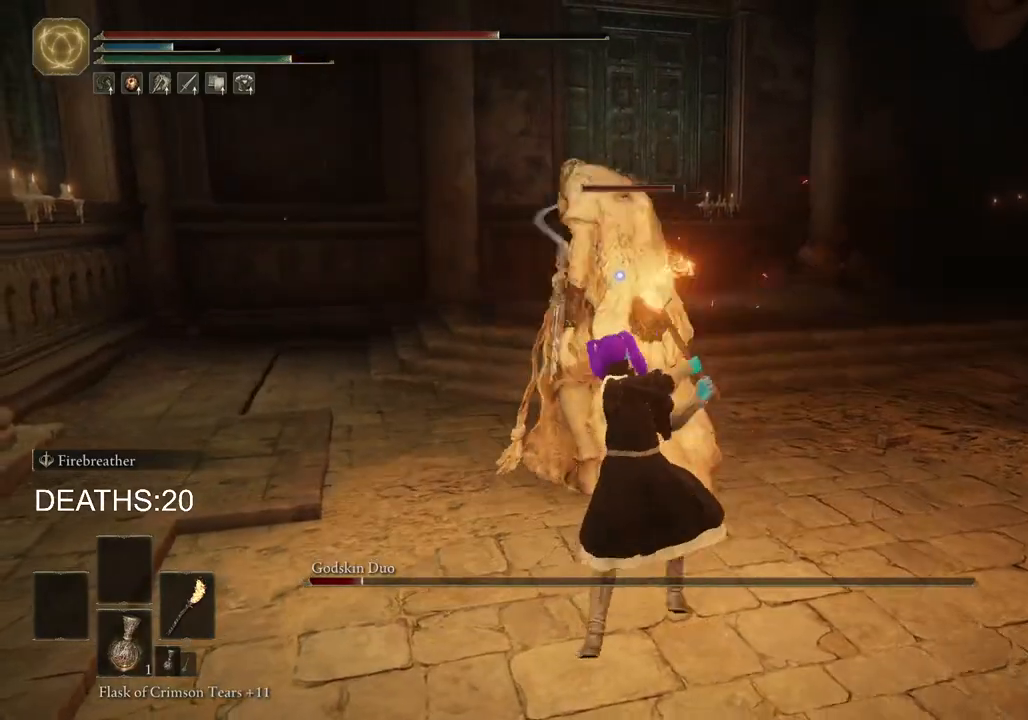
{"buttons": [], "left_stick": "down-right", "right_stick": "center", "events": [[400, "left_stick", "right"], [467, "left_stick", "down-right"]]}
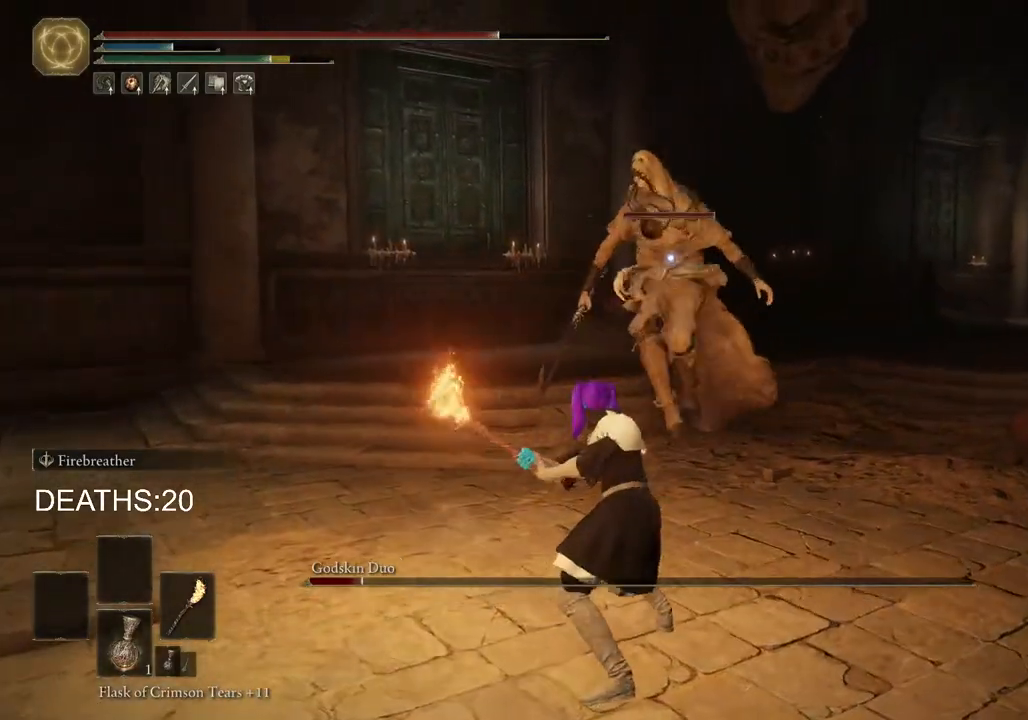
{"buttons": [], "left_stick": "right", "right_stick": "center", "events": [[483, "left_stick", "right"]]}
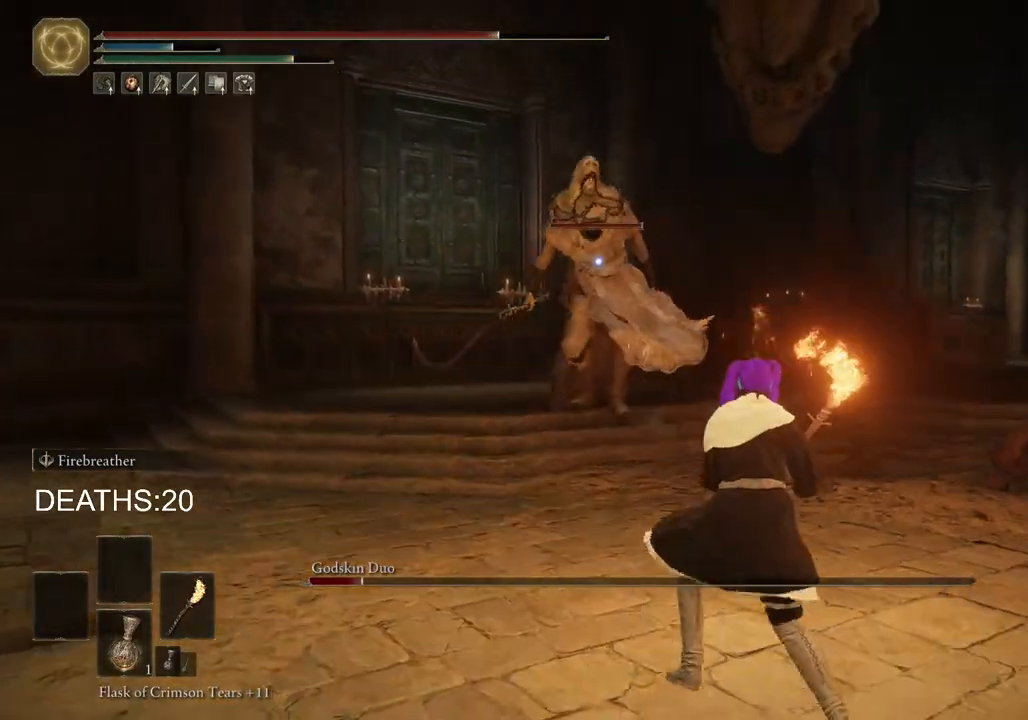
{"buttons": ["CIRCLE"], "left_stick": "right", "right_stick": "center", "events": [[100, "CIRCLE", "down"]]}
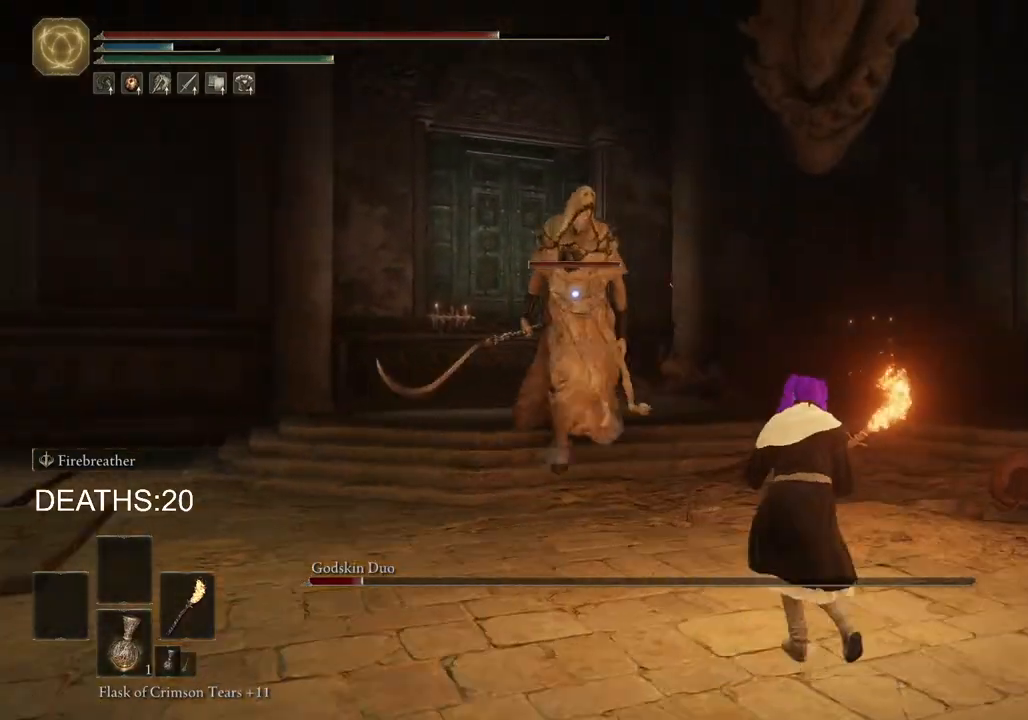
{"buttons": ["CIRCLE"], "left_stick": "up-right", "right_stick": "center", "events": [[283, "left_stick", "up-right"]]}
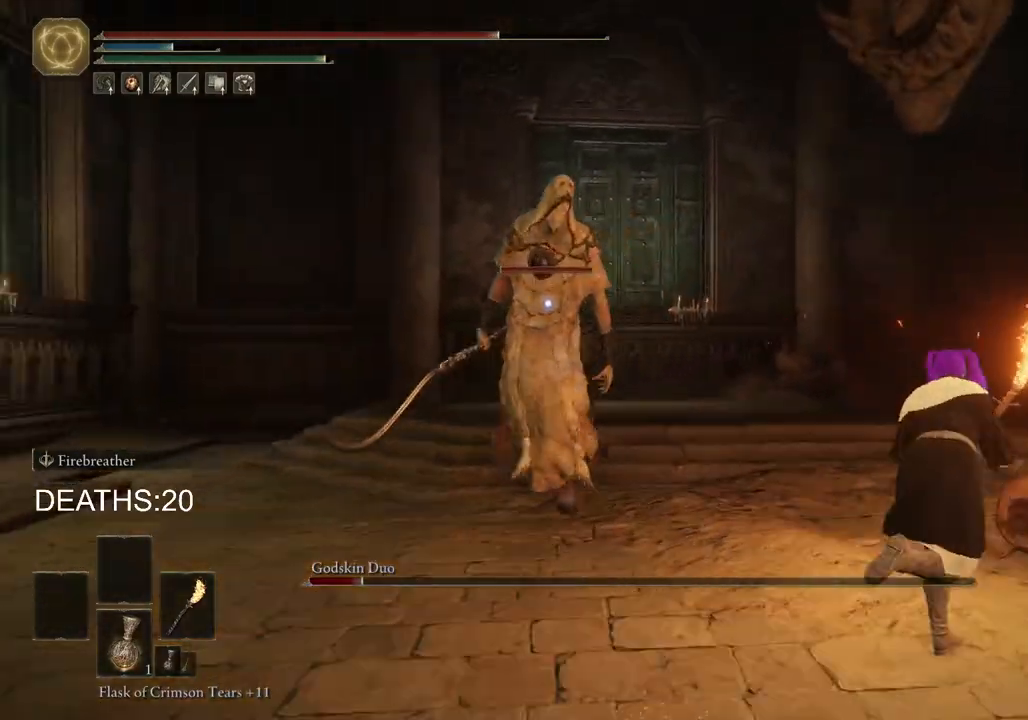
{"buttons": ["CIRCLE"], "left_stick": "down", "right_stick": "center", "events": [[167, "left_stick", "right"], [300, "left_stick", "down-right"], [500, "left_stick", "down"]]}
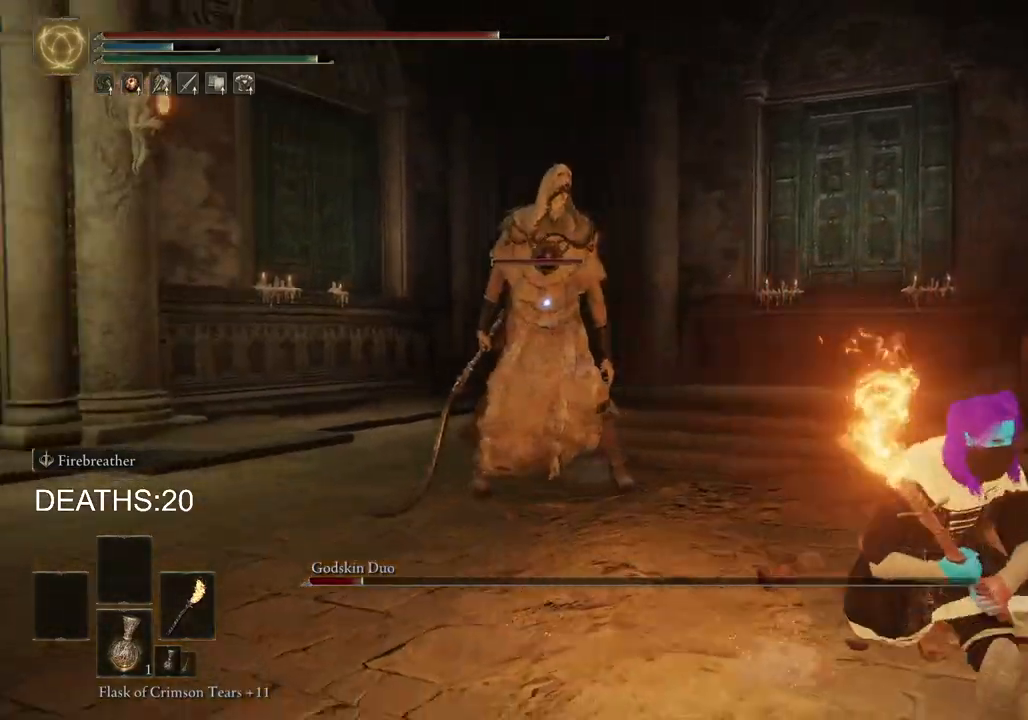
{"buttons": ["CIRCLE"], "left_stick": "down-left", "right_stick": "center", "events": [[217, "left_stick", "down-left"]]}
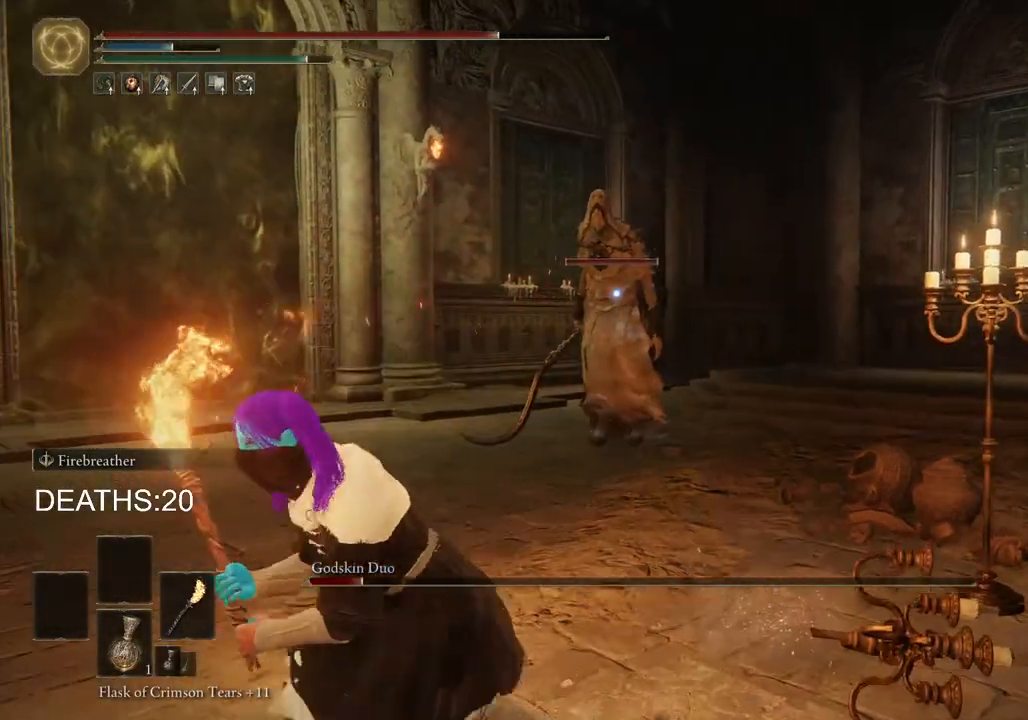
{"buttons": ["CIRCLE"], "left_stick": "up", "right_stick": "center", "events": [[33, "CIRCLE", "up"], [50, "left_stick", "left"], [150, "left_stick", "up-left"], [200, "CIRCLE", "down"], [450, "left_stick", "up"]]}
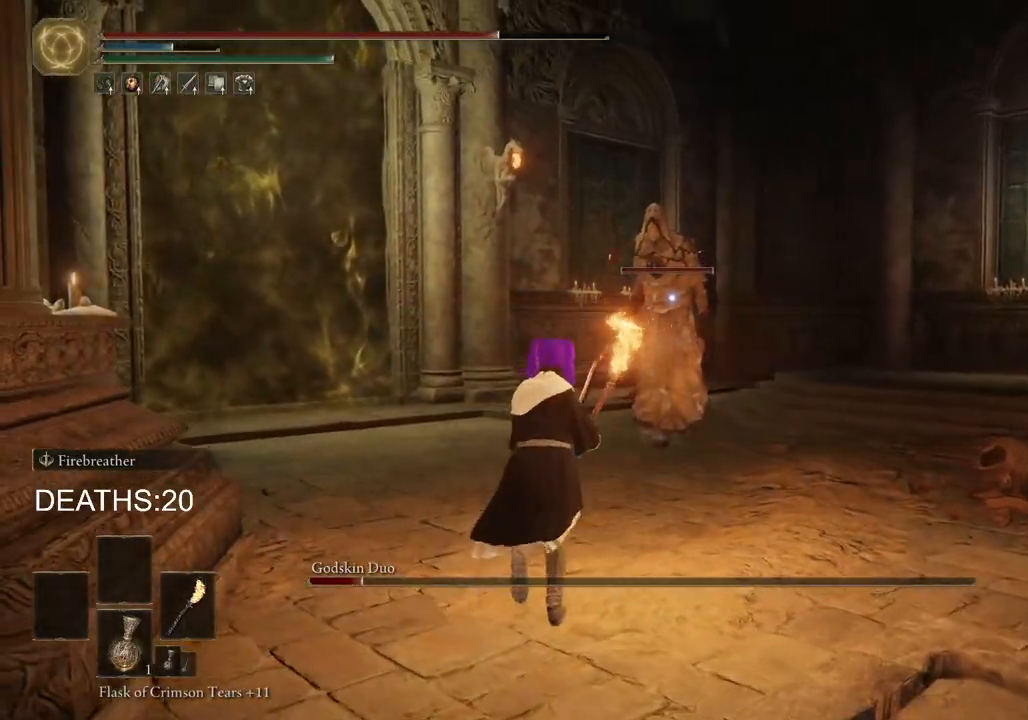
{"buttons": ["CIRCLE"], "left_stick": "up-right", "right_stick": "center", "events": [[217, "left_stick", "up-right"]]}
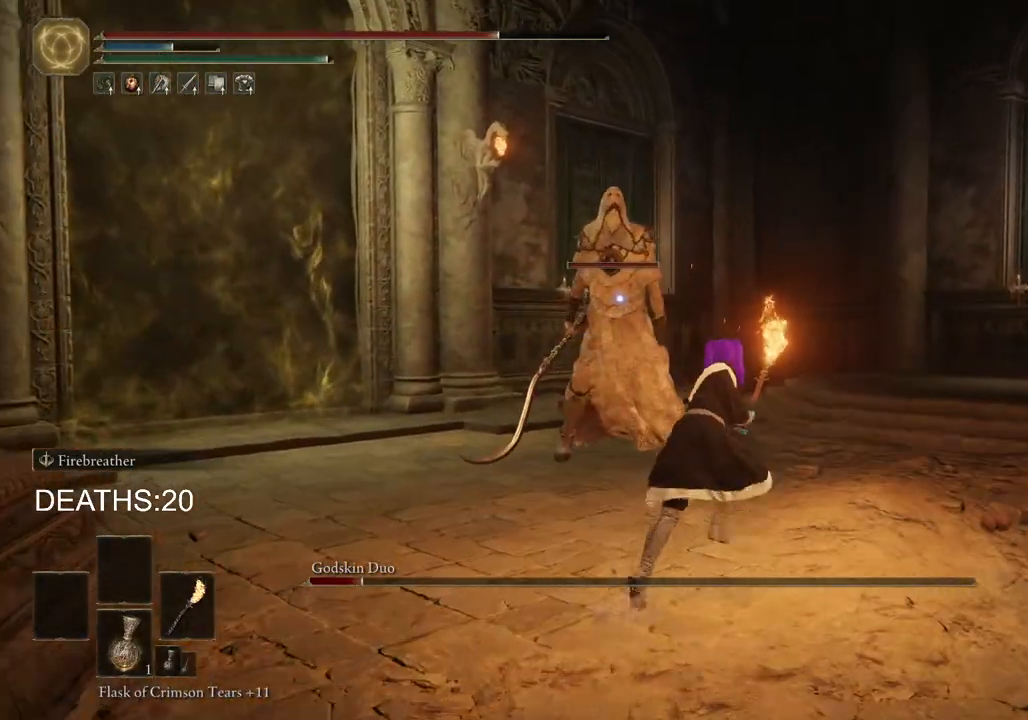
{"buttons": ["CIRCLE"], "left_stick": "right", "right_stick": "center", "events": [[400, "left_stick", "right"]]}
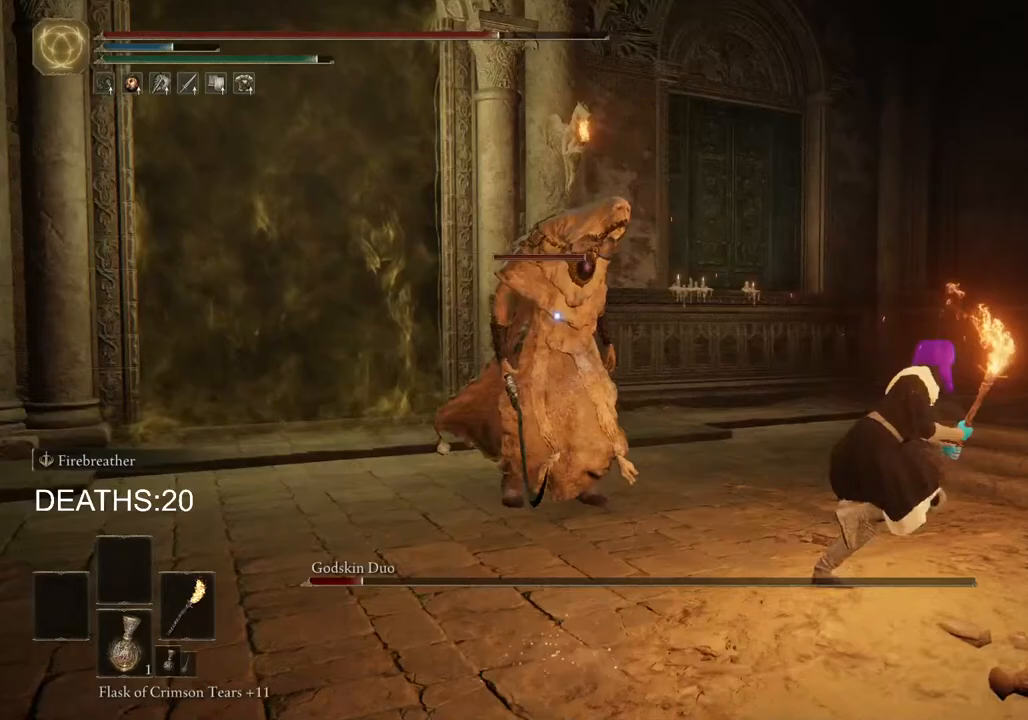
{"buttons": ["CIRCLE"], "left_stick": "down-right", "right_stick": "center", "events": [[150, "left_stick", "down-right"]]}
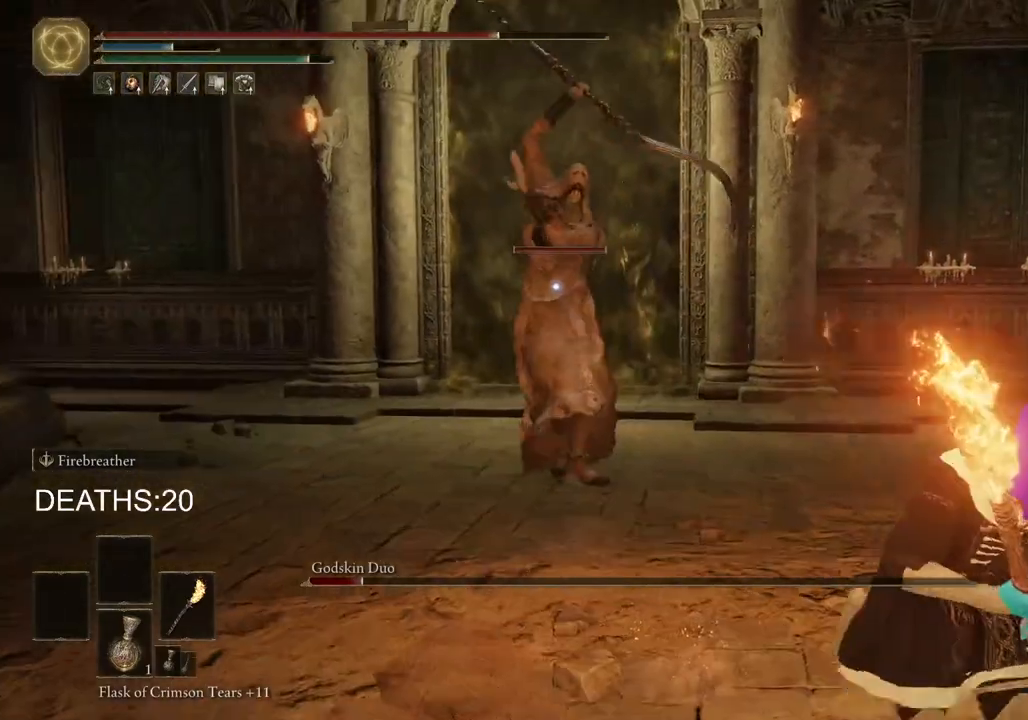
{"buttons": ["CIRCLE"], "left_stick": "down", "right_stick": "center", "events": [[433, "left_stick", "down"]]}
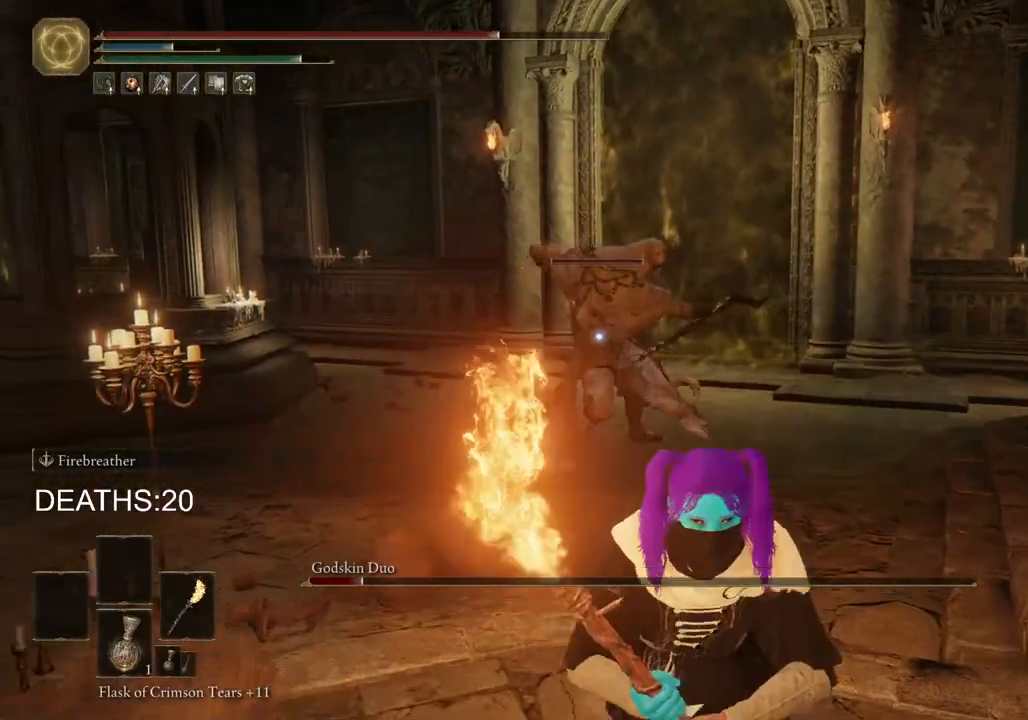
{"buttons": ["CIRCLE"], "left_stick": "left", "right_stick": "center", "events": [[50, "CIRCLE", "up"], [50, "left_stick", "down-right"], [233, "left_stick", "down"], [300, "CIRCLE", "down"], [350, "left_stick", "down-left"], [467, "left_stick", "left"]]}
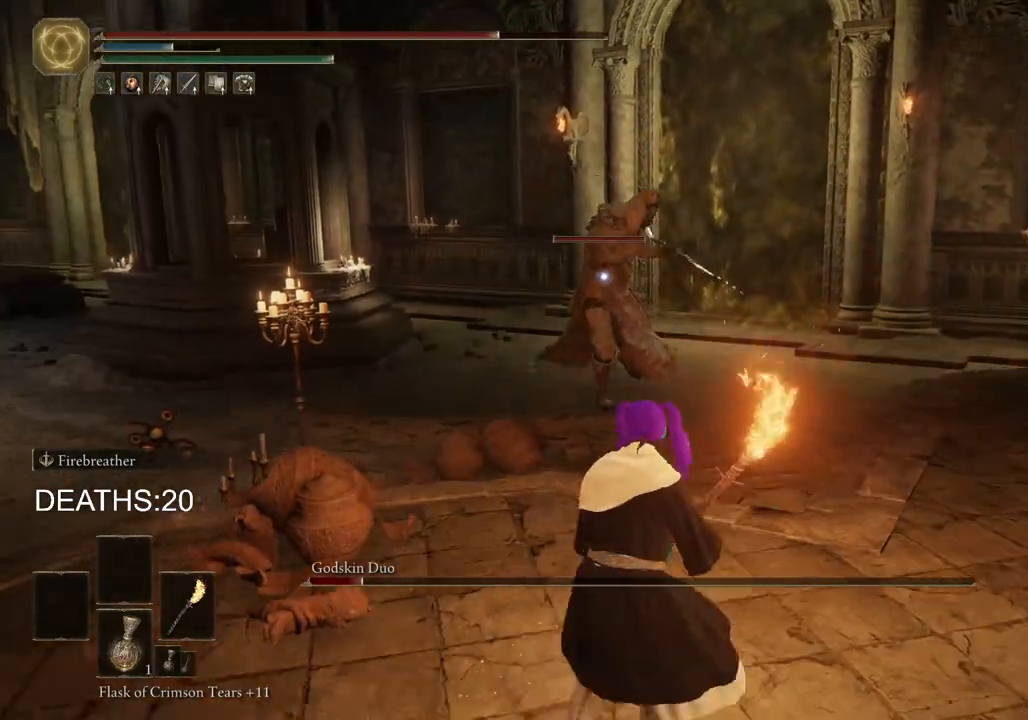
{"buttons": ["CIRCLE"], "left_stick": "left", "right_stick": "center", "events": []}
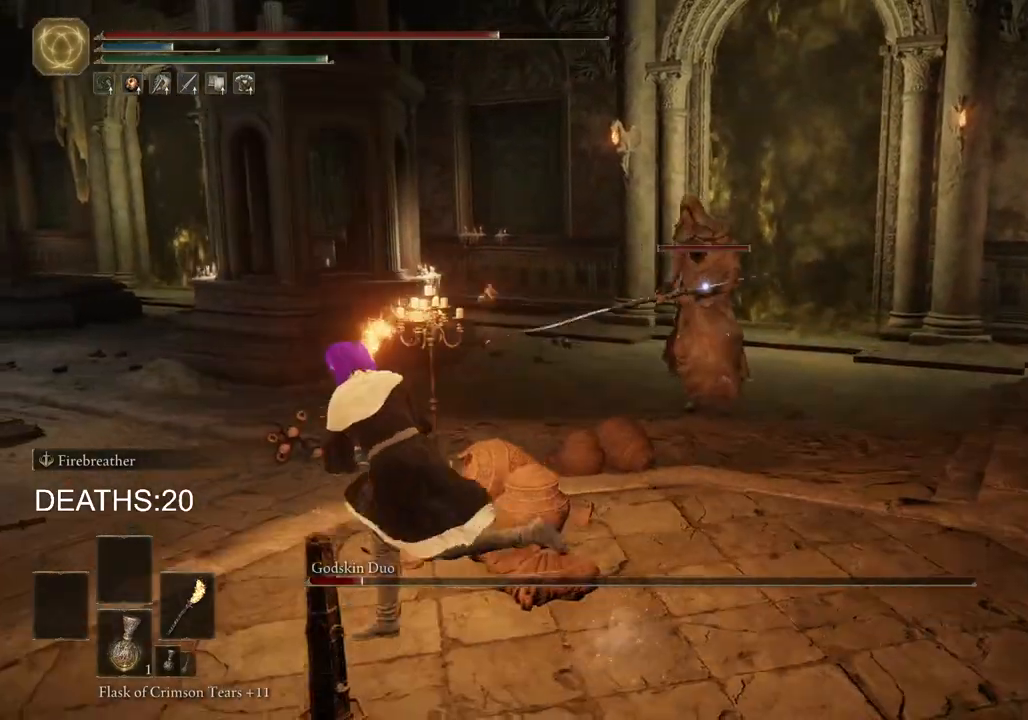
{"buttons": ["CIRCLE"], "left_stick": "left", "right_stick": "center", "events": []}
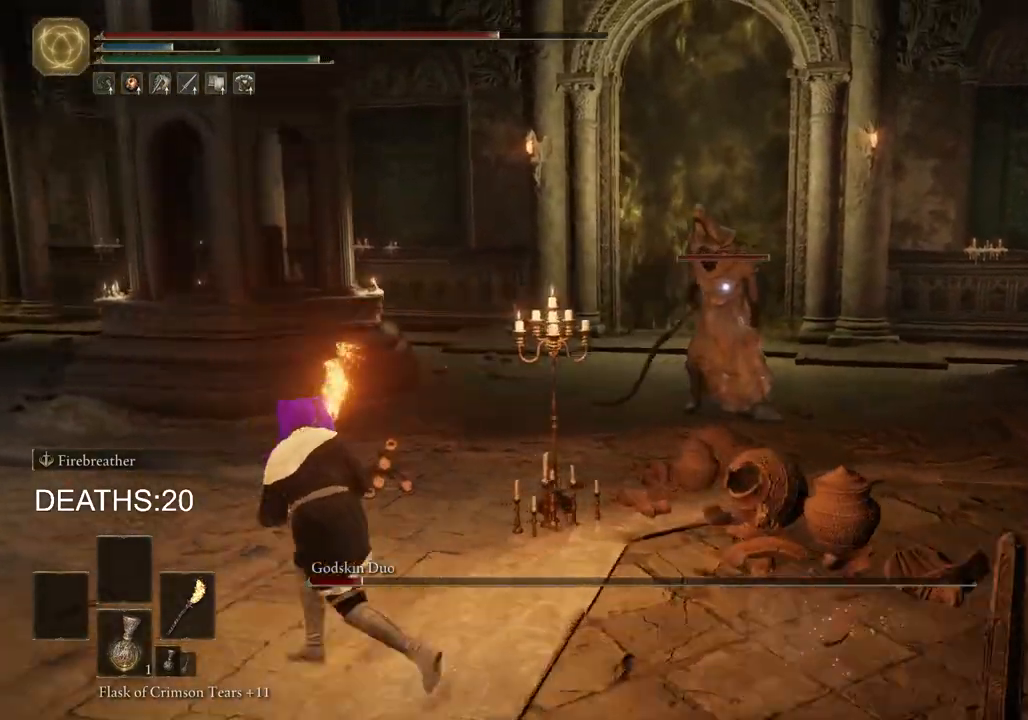
{"buttons": ["CIRCLE"], "left_stick": "left", "right_stick": "center", "events": []}
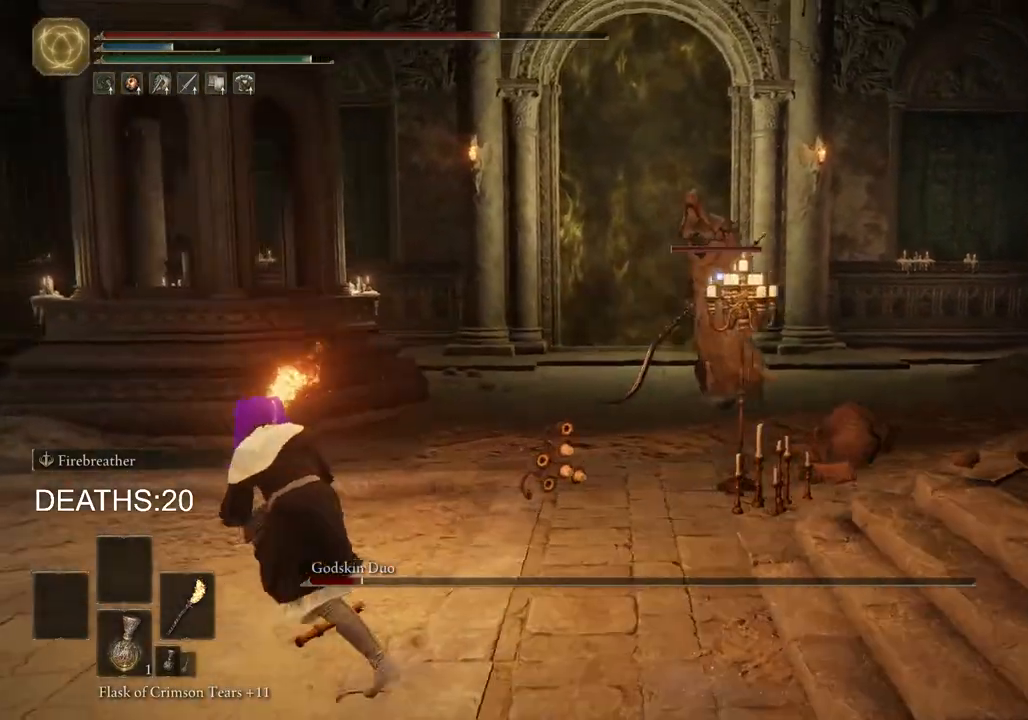
{"buttons": ["CIRCLE"], "left_stick": "up-left", "right_stick": "center", "events": [[83, "left_stick", "up-left"]]}
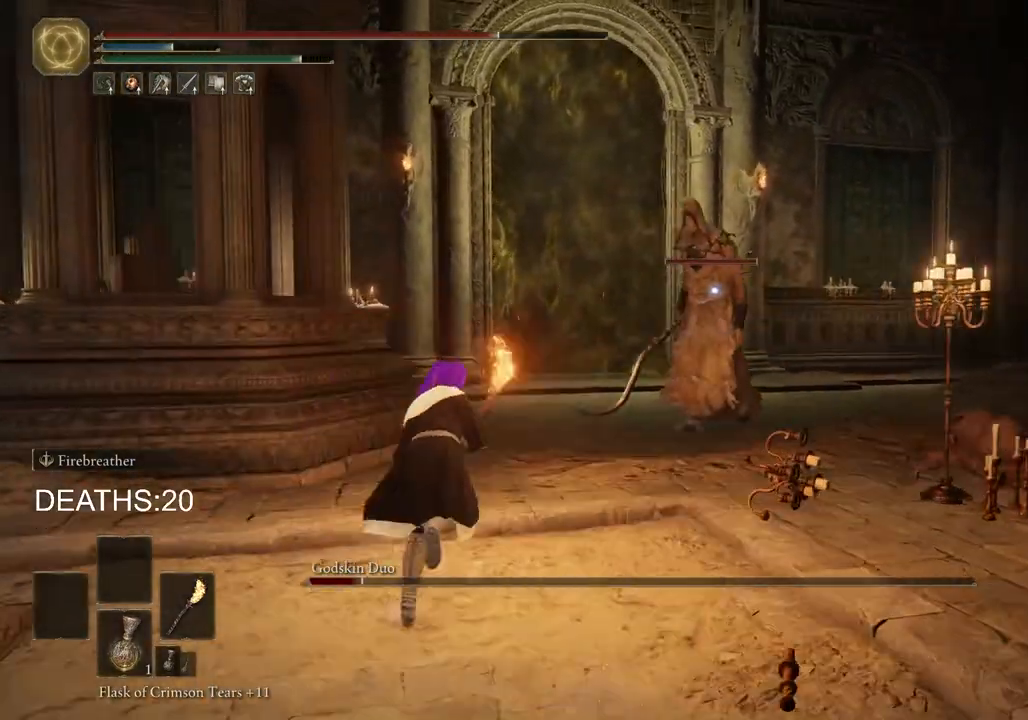
{"buttons": ["CIRCLE", "R1"], "left_stick": "up", "right_stick": "center", "events": [[17, "left_stick", "up"], [317, "R1", "down"]]}
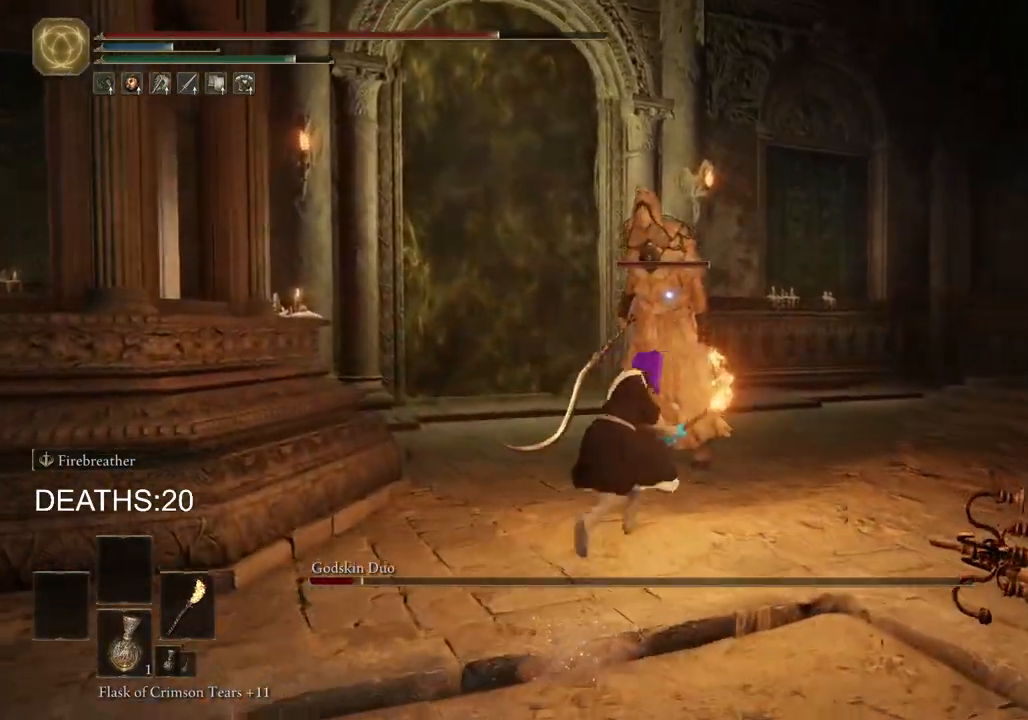
{"buttons": [], "left_stick": "up", "right_stick": "center", "events": [[100, "R1", "up"], [117, "CIRCLE", "up"]]}
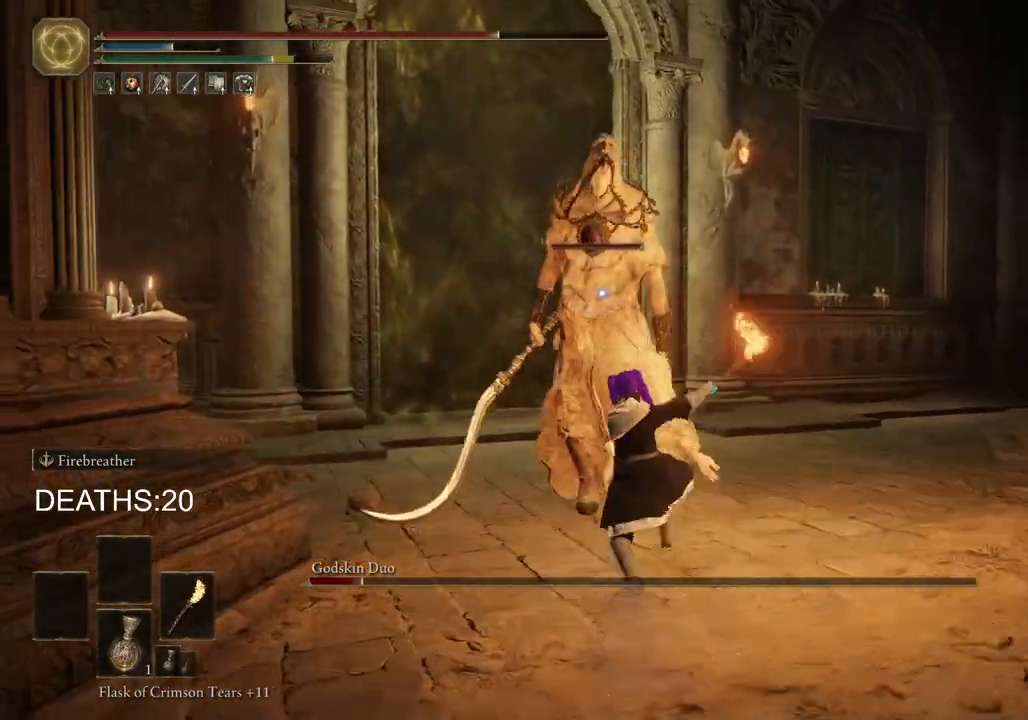
{"buttons": [], "left_stick": "down-left", "right_stick": "center", "events": [[50, "left_stick", "up-left"], [233, "left_stick", "down-left"]]}
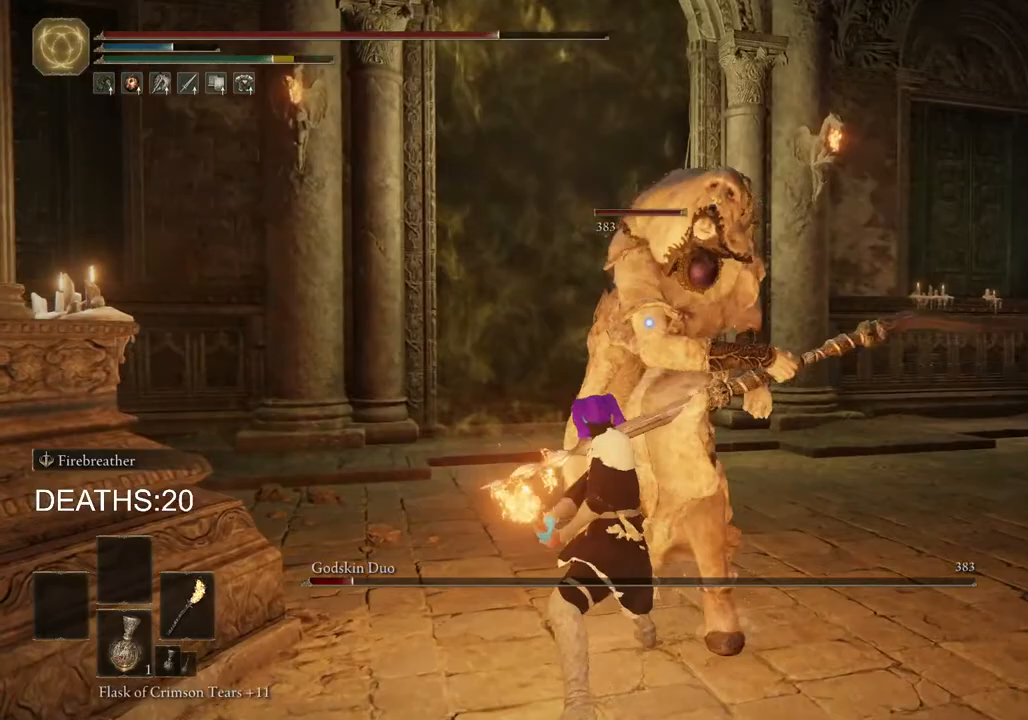
{"buttons": [], "left_stick": "down", "right_stick": "center", "events": [[100, "CIRCLE", "down"], [283, "left_stick", "down"], [450, "CIRCLE", "up"]]}
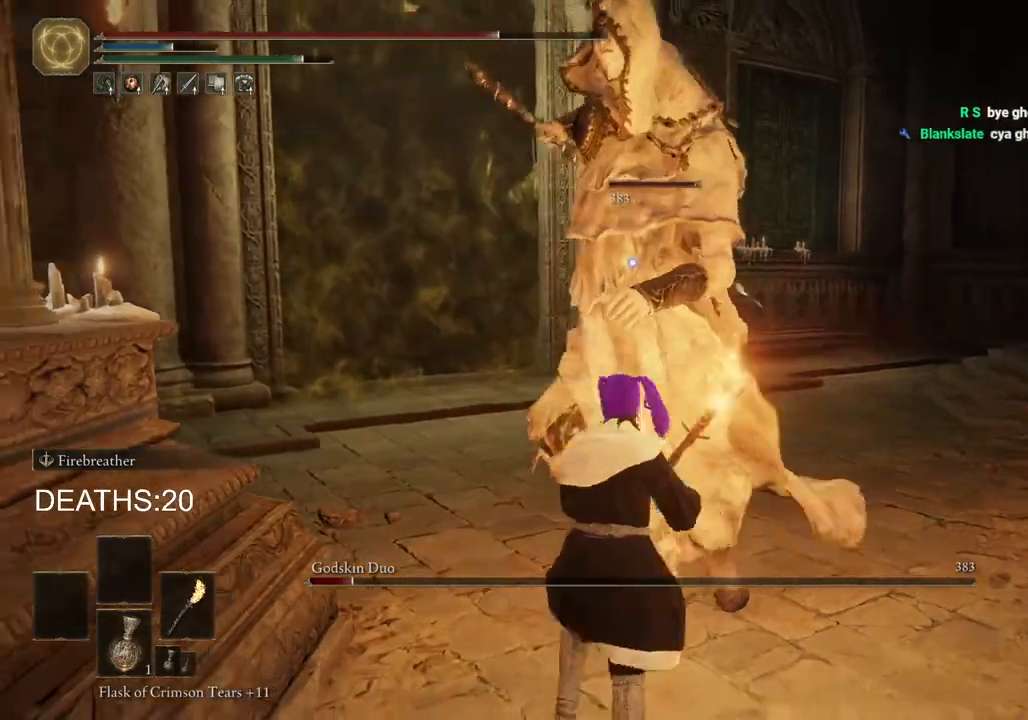
{"buttons": [], "left_stick": "down", "right_stick": "center", "events": [[17, "CIRCLE", "down"], [183, "CIRCLE", "up"], [333, "CIRCLE", "down"], [450, "CIRCLE", "up"]]}
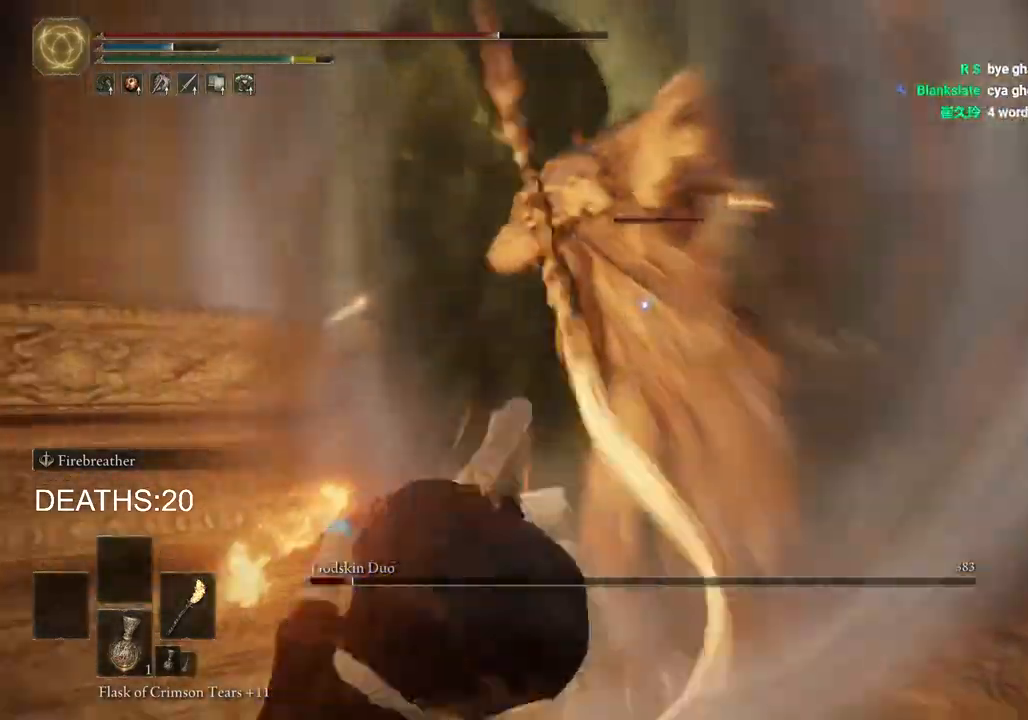
{"buttons": ["CIRCLE"], "left_stick": "down", "right_stick": "center", "events": [[33, "CIRCLE", "down"], [117, "CIRCLE", "up"], [183, "CIRCLE", "down"], [267, "CIRCLE", "up"], [333, "CIRCLE", "down"], [417, "CIRCLE", "up"], [483, "CIRCLE", "down"]]}
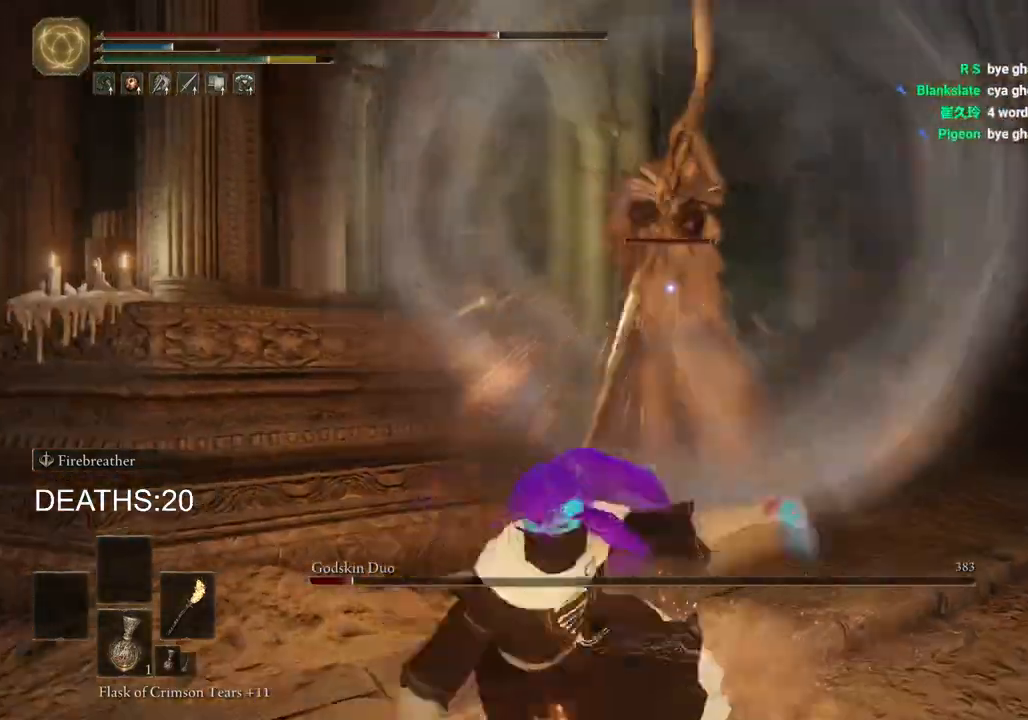
{"buttons": [], "left_stick": "down", "right_stick": "center", "events": [[50, "CIRCLE", "up"]]}
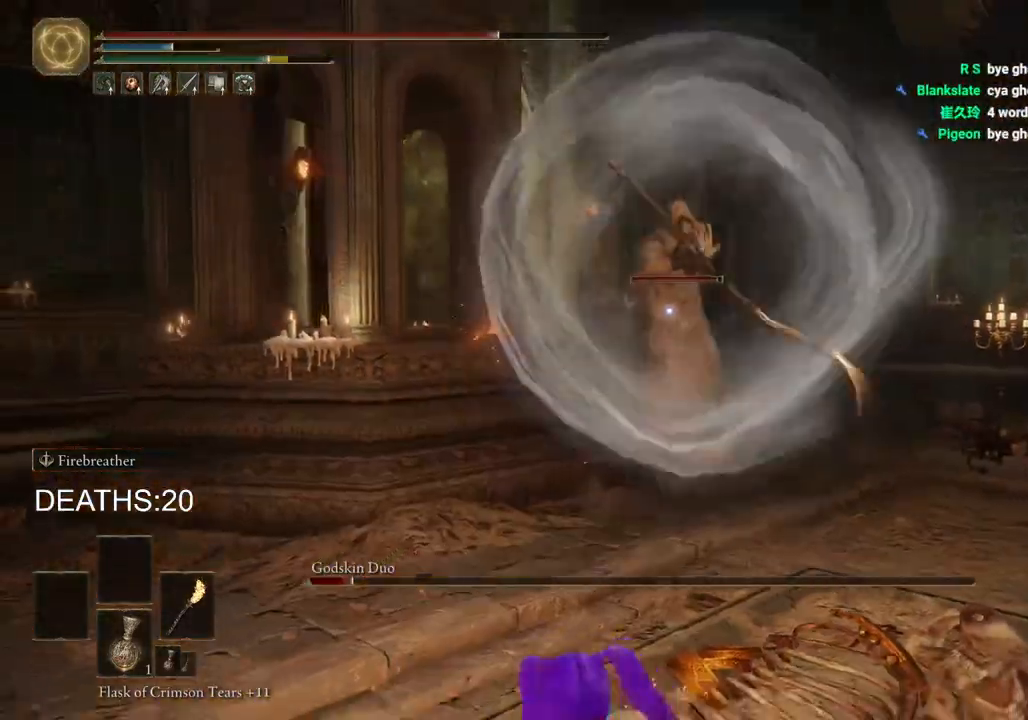
{"buttons": ["CIRCLE"], "left_stick": "right", "right_stick": "center", "events": [[17, "left_stick", "down-right"], [267, "left_stick", "right"], [400, "CIRCLE", "down"]]}
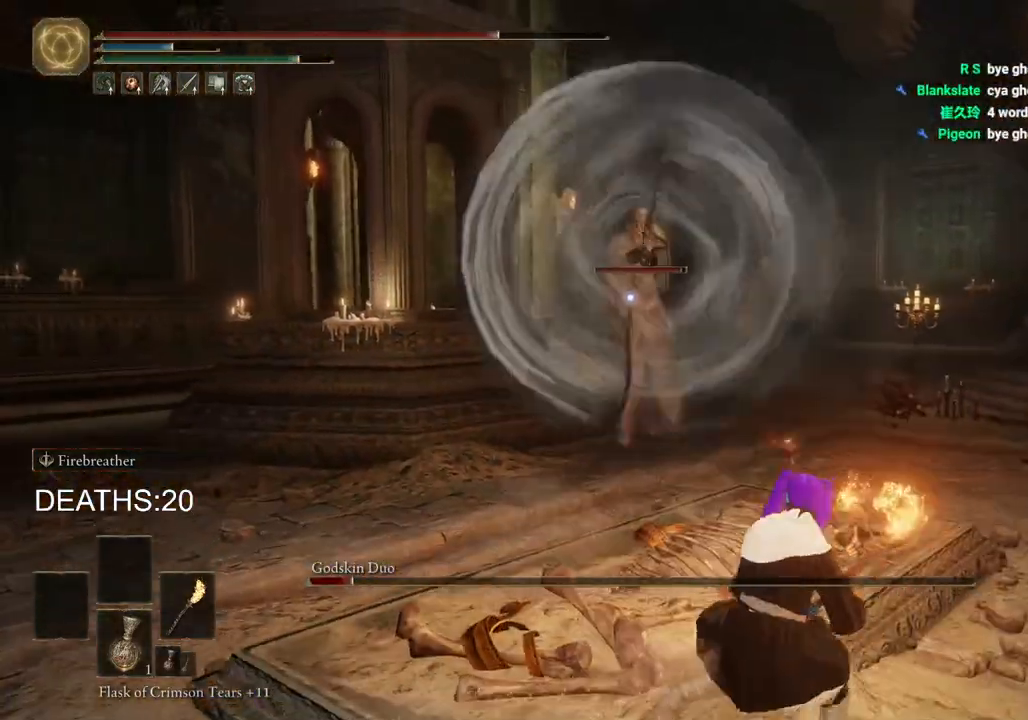
{"buttons": ["CIRCLE"], "left_stick": "up-right", "right_stick": "center", "events": [[467, "left_stick", "up-right"]]}
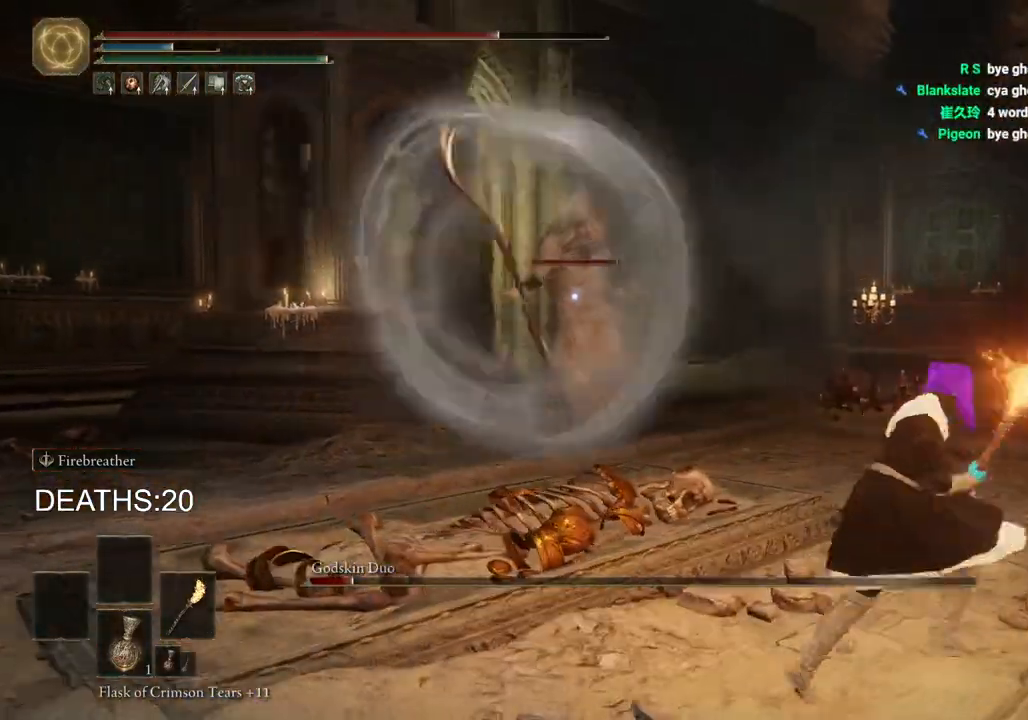
{"buttons": ["CROSS", "CIRCLE"], "left_stick": "up", "right_stick": "center", "events": [[417, "left_stick", "up"], [450, "CROSS", "down"]]}
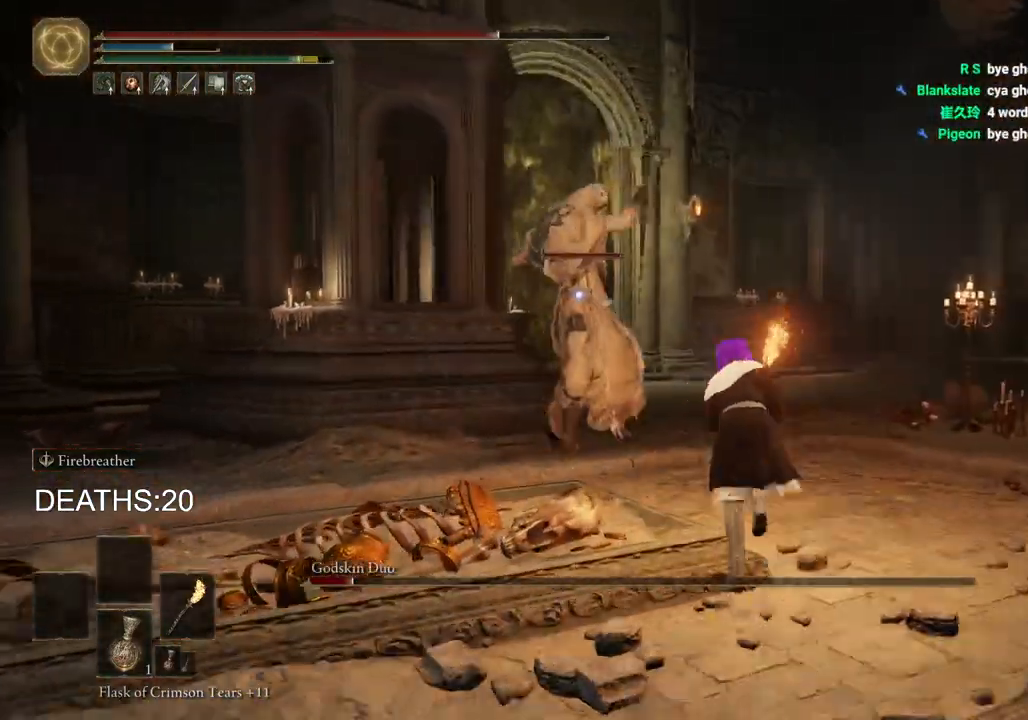
{"buttons": ["R2"], "left_stick": "up", "right_stick": "center", "events": [[83, "CROSS", "up"], [100, "CIRCLE", "up"], [100, "R2", "down"]]}